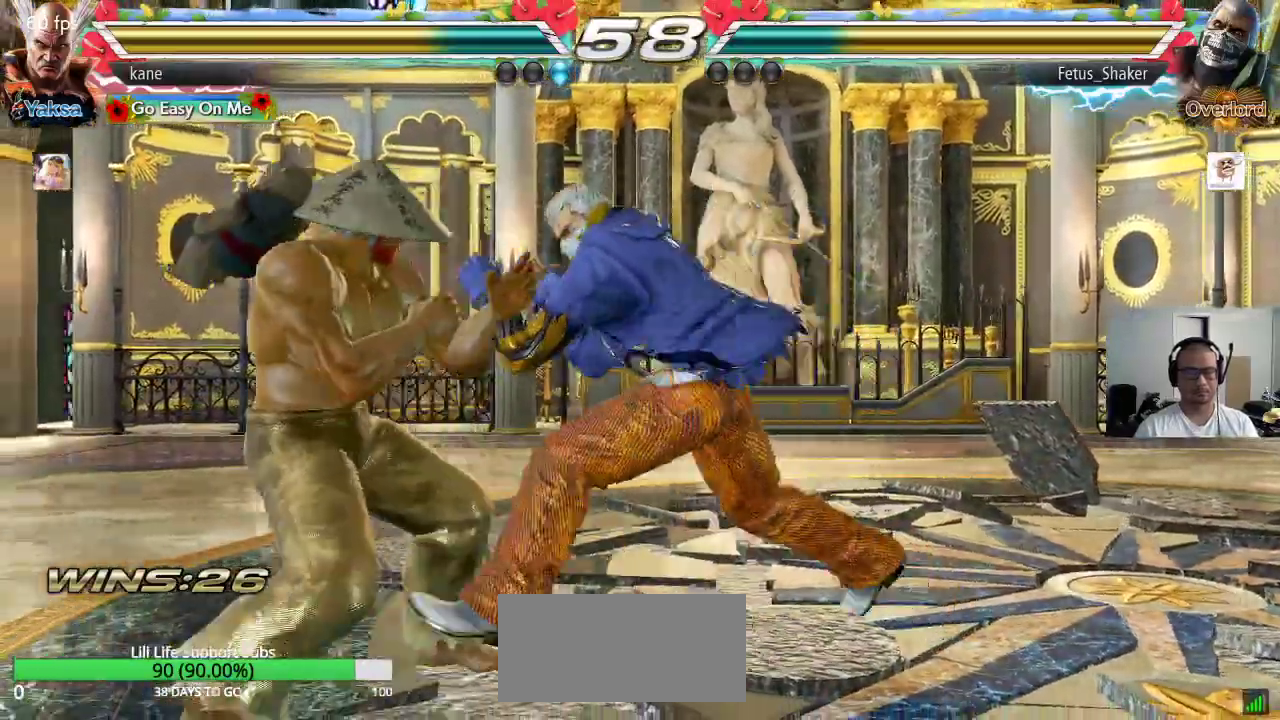
Gameplay with a controller (arcade stick); each line is a JSON object with the inputs held at the frame after it. "events" lists button and stick changes between this image and that frame as [ms after this image, input, new state], when the widget could be followed in between. Not read: L3 R3 keyboard_mouse.
{"buttons": [], "left_stick": "left", "events": [[133, "left_stick", "down-right"], [317, "left_stick", "center"], [367, "left_stick", "left"]]}
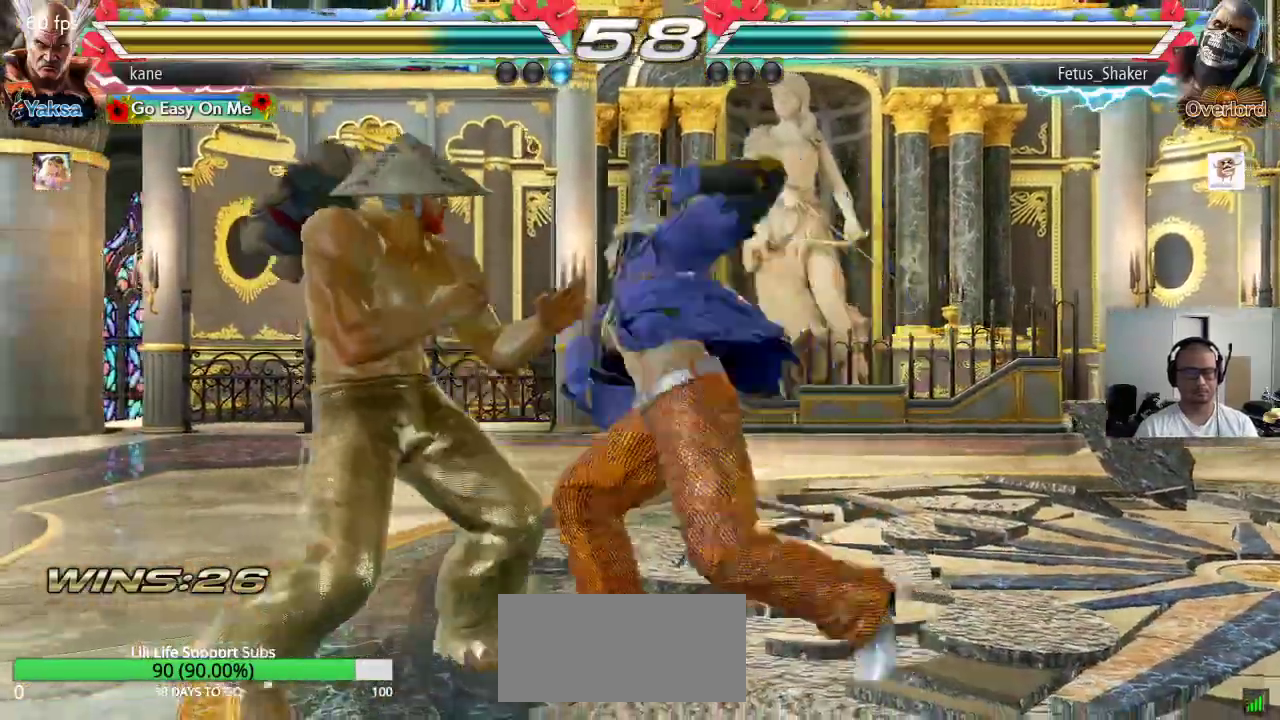
{"buttons": [], "left_stick": "up", "events": [[267, "left_stick", "center"], [500, "left_stick", "up"]]}
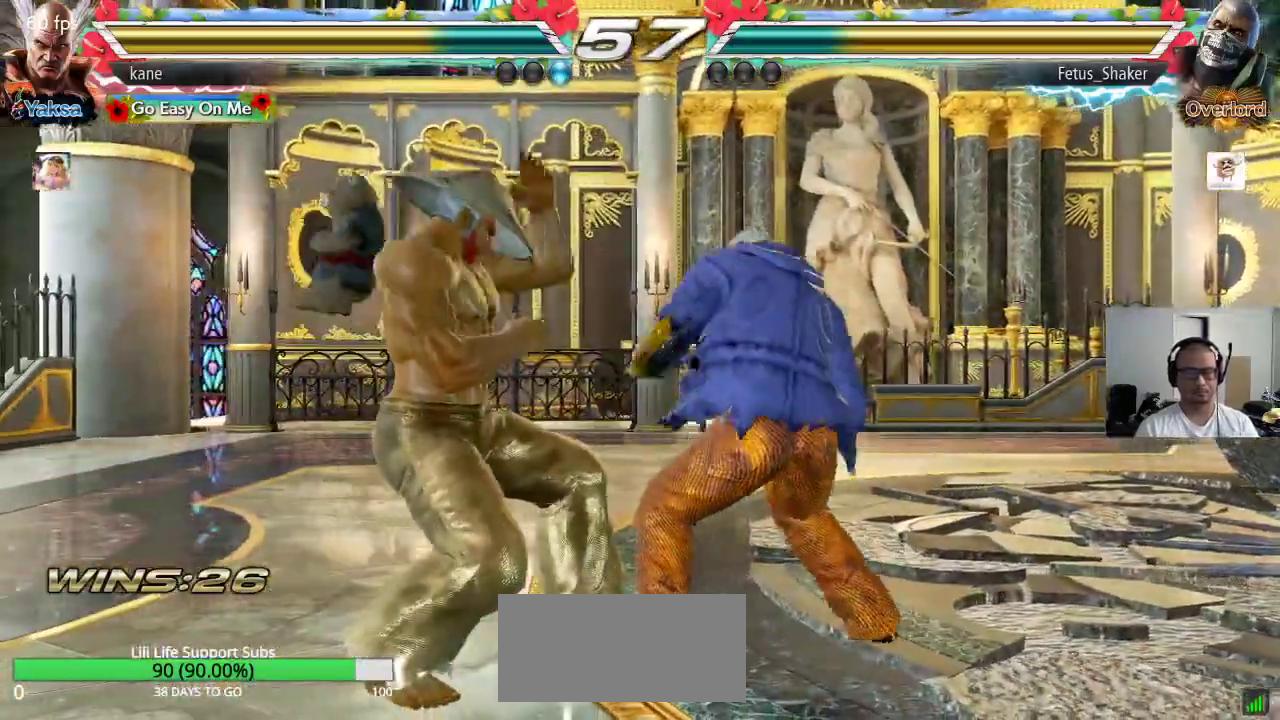
{"buttons": [], "left_stick": "down-left", "events": [[67, "left_stick", "center"], [267, "left_stick", "left"], [333, "left_stick", "center"], [383, "left_stick", "left"], [500, "left_stick", "down-left"]]}
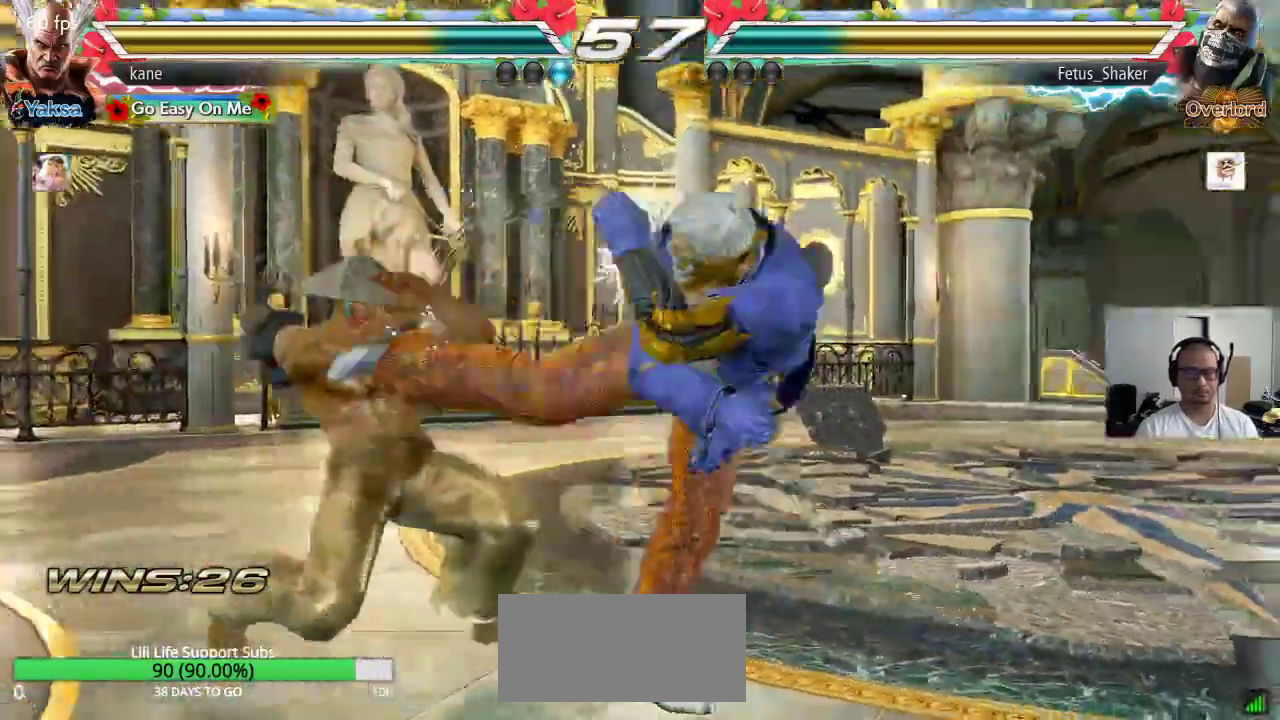
{"buttons": [], "left_stick": "center", "events": [[217, "SQUARE", "down"], [283, "SQUARE", "up"], [317, "SQUARE", "down"], [417, "SQUARE", "up"], [500, "left_stick", "center"]]}
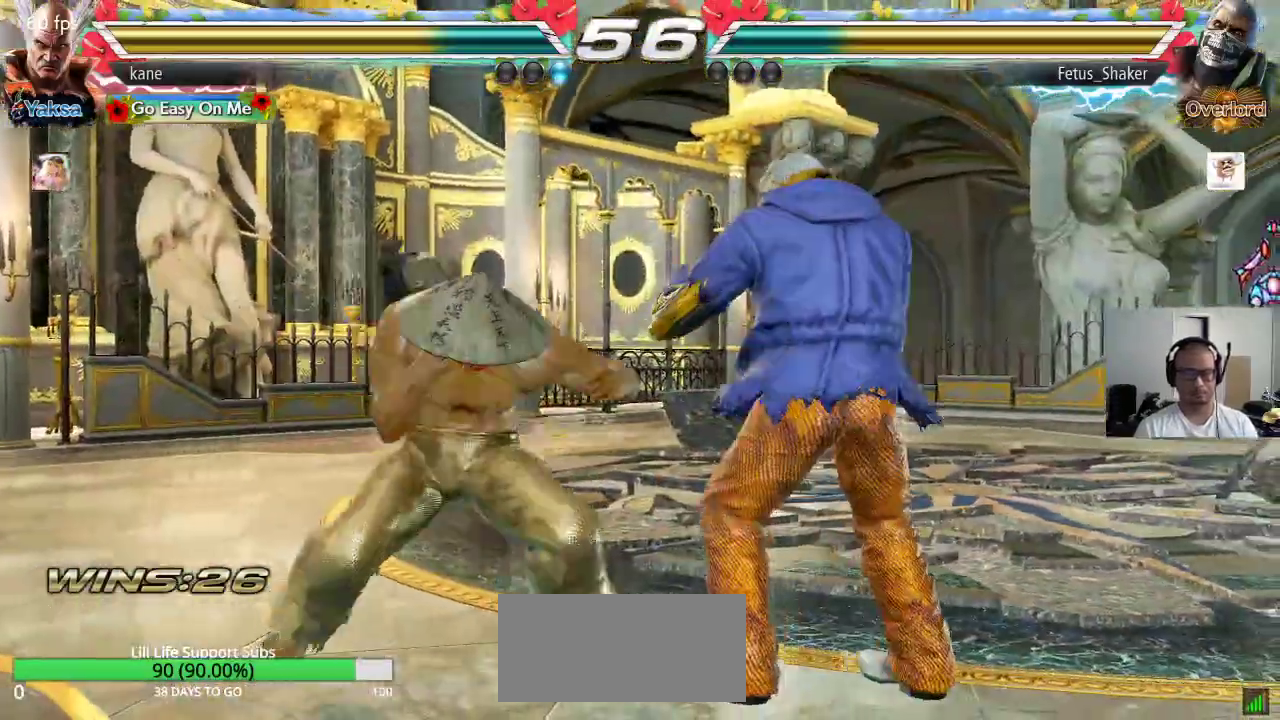
{"buttons": [], "left_stick": "right", "events": [[333, "left_stick", "right"], [383, "left_stick", "center"], [450, "left_stick", "right"]]}
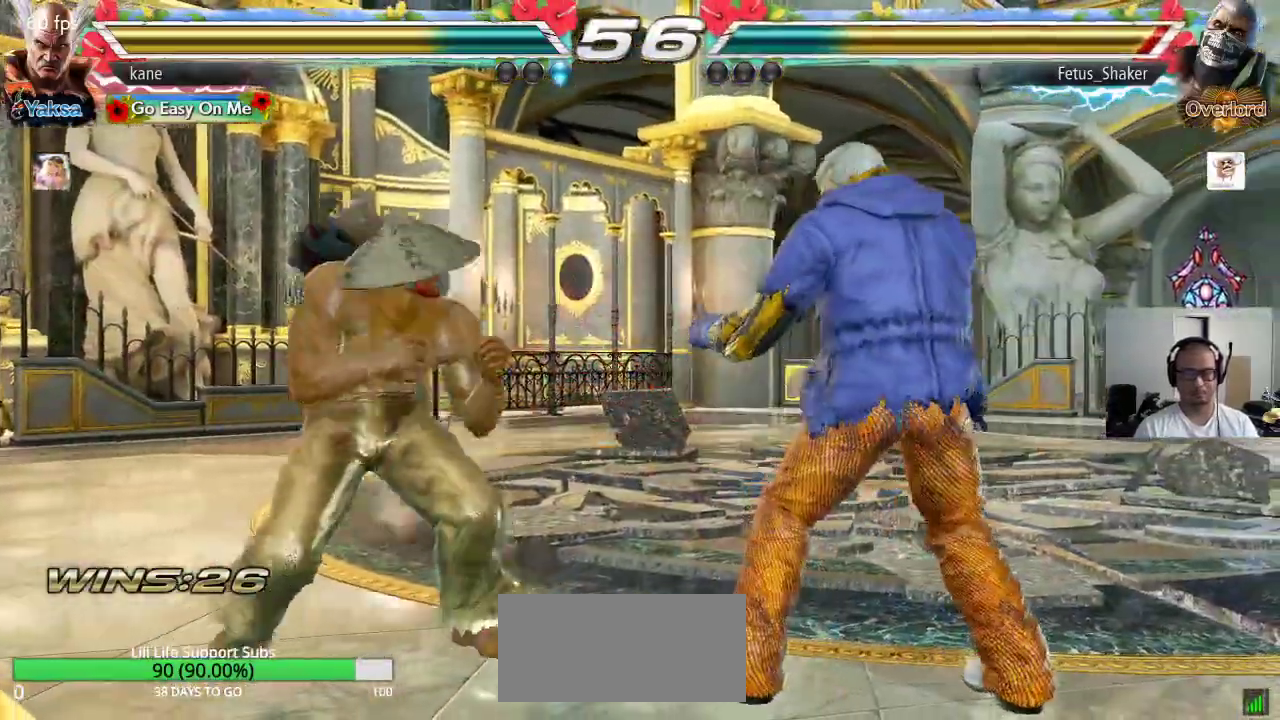
{"buttons": [], "left_stick": "center", "events": [[67, "TRIANGLE", "down"], [67, "left_stick", "down-right"], [117, "TRIANGLE", "up"], [200, "left_stick", "center"]]}
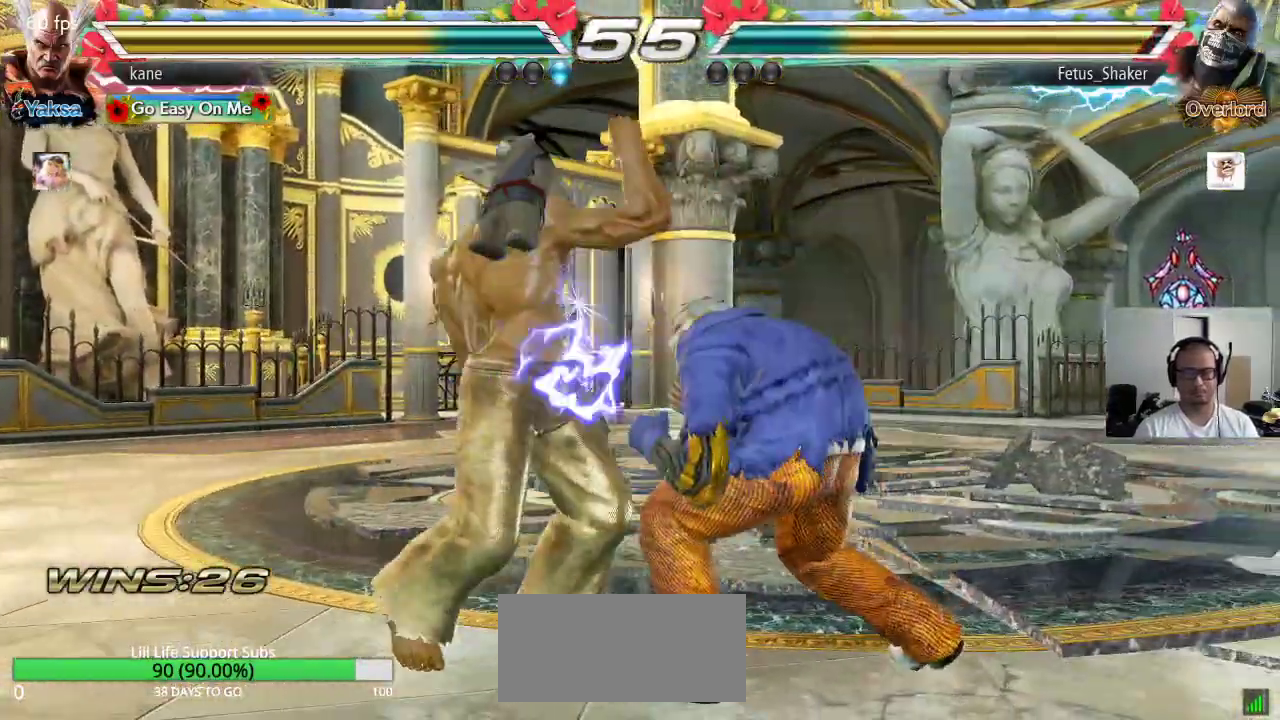
{"buttons": [], "left_stick": "left", "events": [[100, "left_stick", "left"]]}
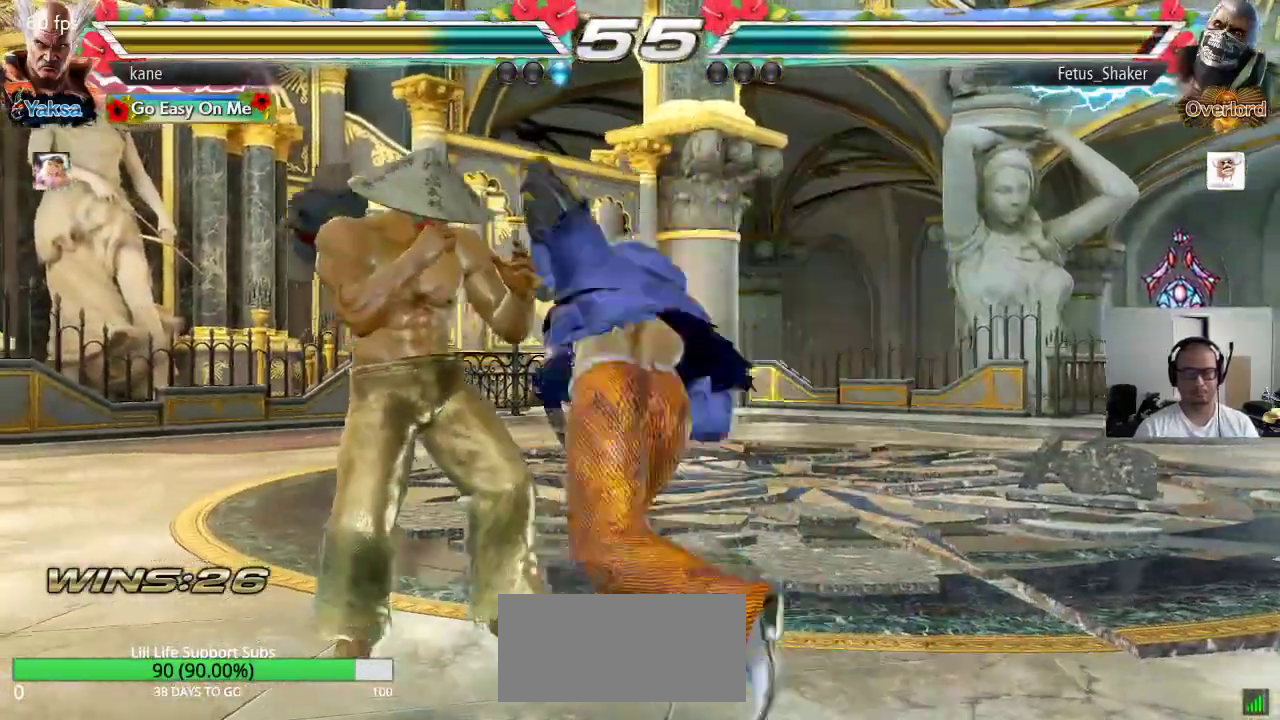
{"buttons": [], "left_stick": "up", "events": [[167, "left_stick", "center"], [467, "left_stick", "up"]]}
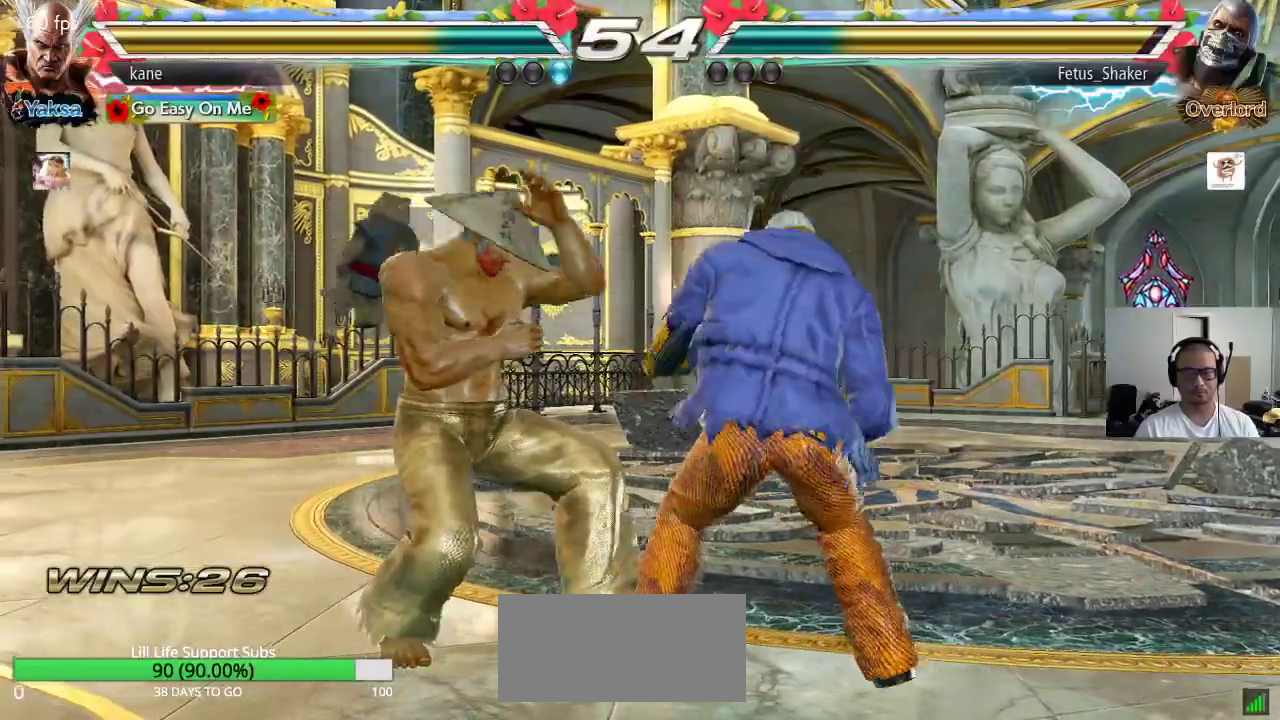
{"buttons": [], "left_stick": "down-left", "events": [[67, "left_stick", "center"], [183, "left_stick", "left"], [250, "left_stick", "center"], [300, "left_stick", "left"], [450, "left_stick", "down-left"]]}
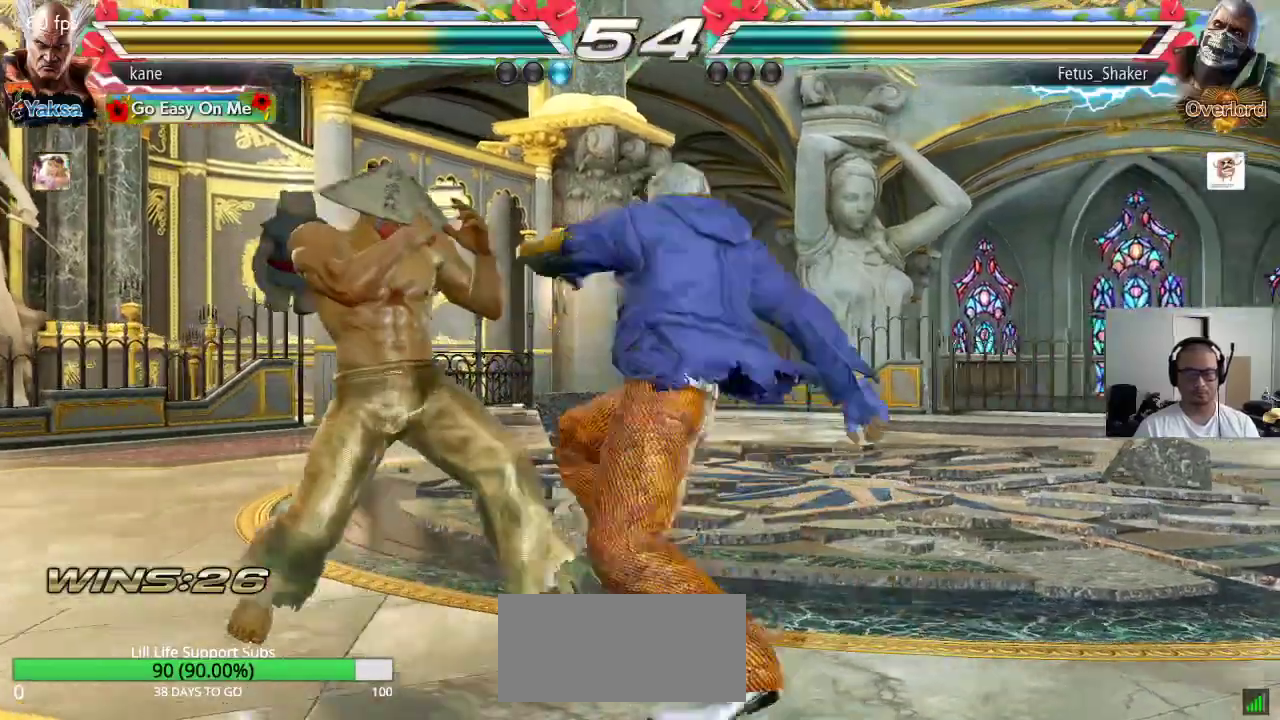
{"buttons": ["CIRCLE"], "left_stick": "center", "events": [[317, "left_stick", "center"], [400, "CIRCLE", "down"], [433, "CIRCLE", "up"], [500, "CIRCLE", "down"]]}
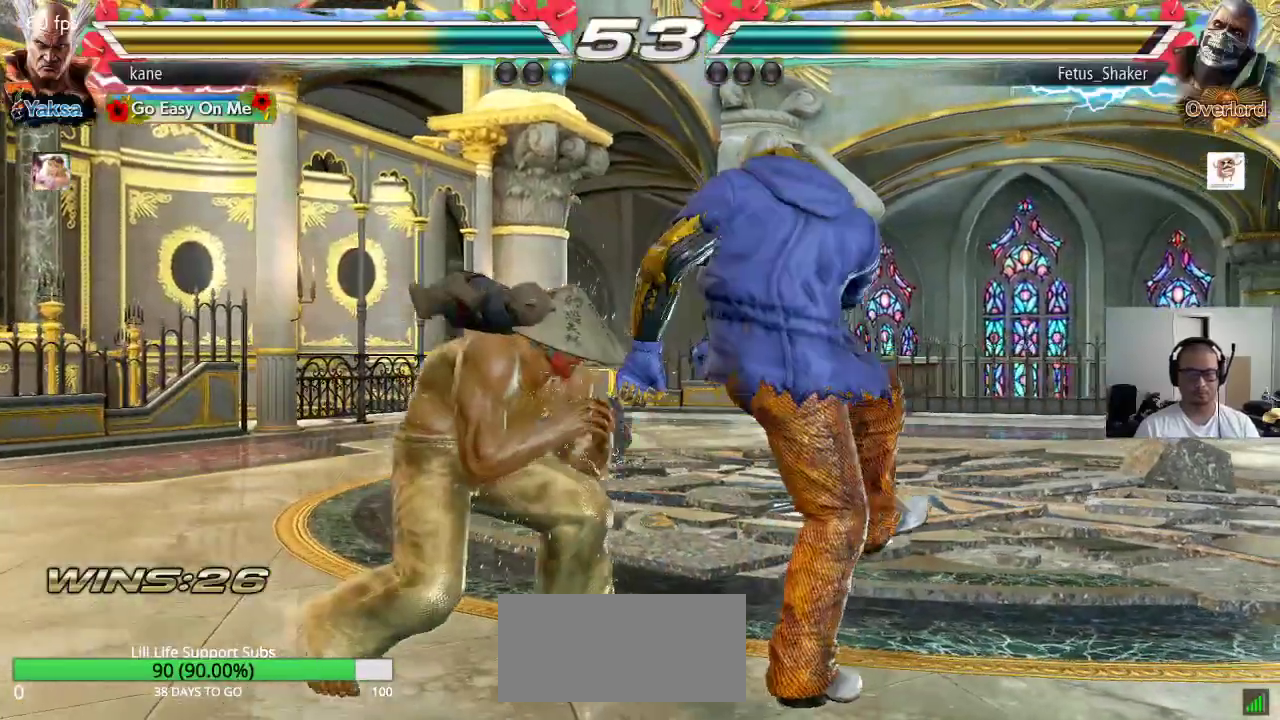
{"buttons": [], "left_stick": "center", "events": [[67, "CIRCLE", "up"], [100, "CIRCLE", "down"], [150, "CIRCLE", "up"], [183, "CROSS", "down"], [250, "CROSS", "up"], [250, "TRIANGLE", "down"], [300, "CROSS", "down"], [317, "TRIANGLE", "up"], [383, "TRIANGLE", "down"], [417, "CROSS", "up"], [483, "TRIANGLE", "up"]]}
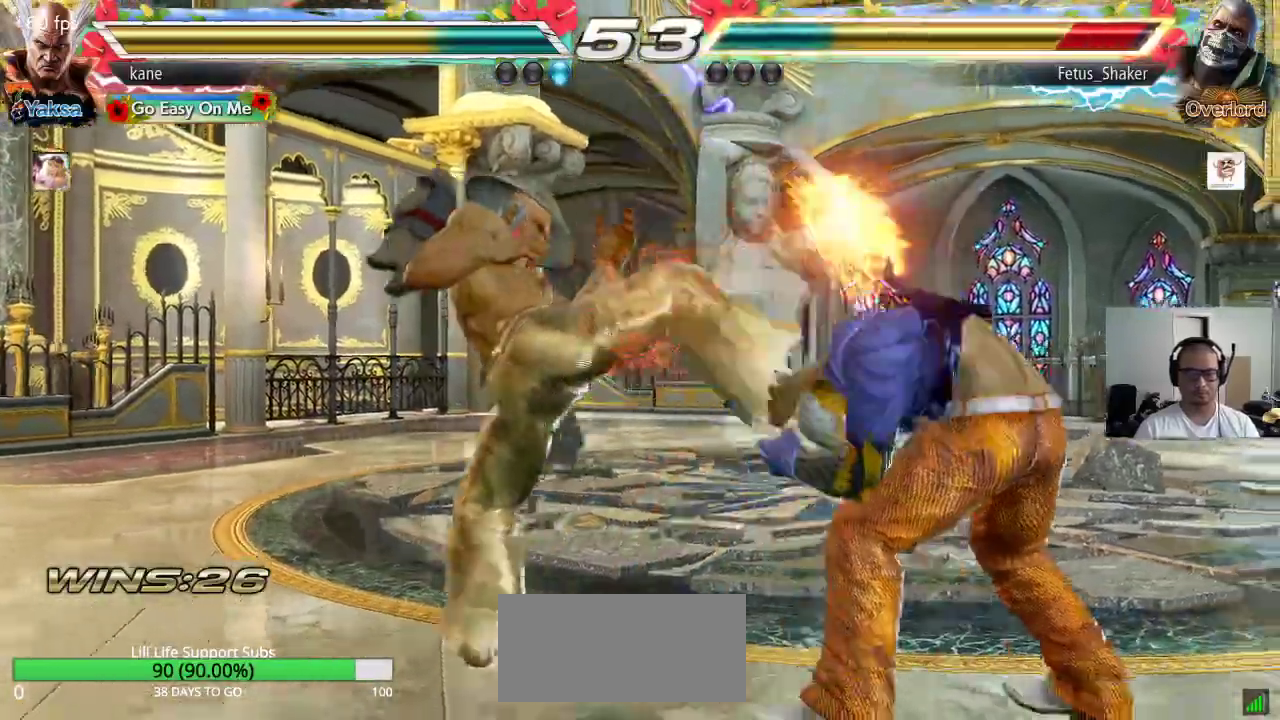
{"buttons": [], "left_stick": "center", "events": [[350, "left_stick", "down"], [417, "left_stick", "center"]]}
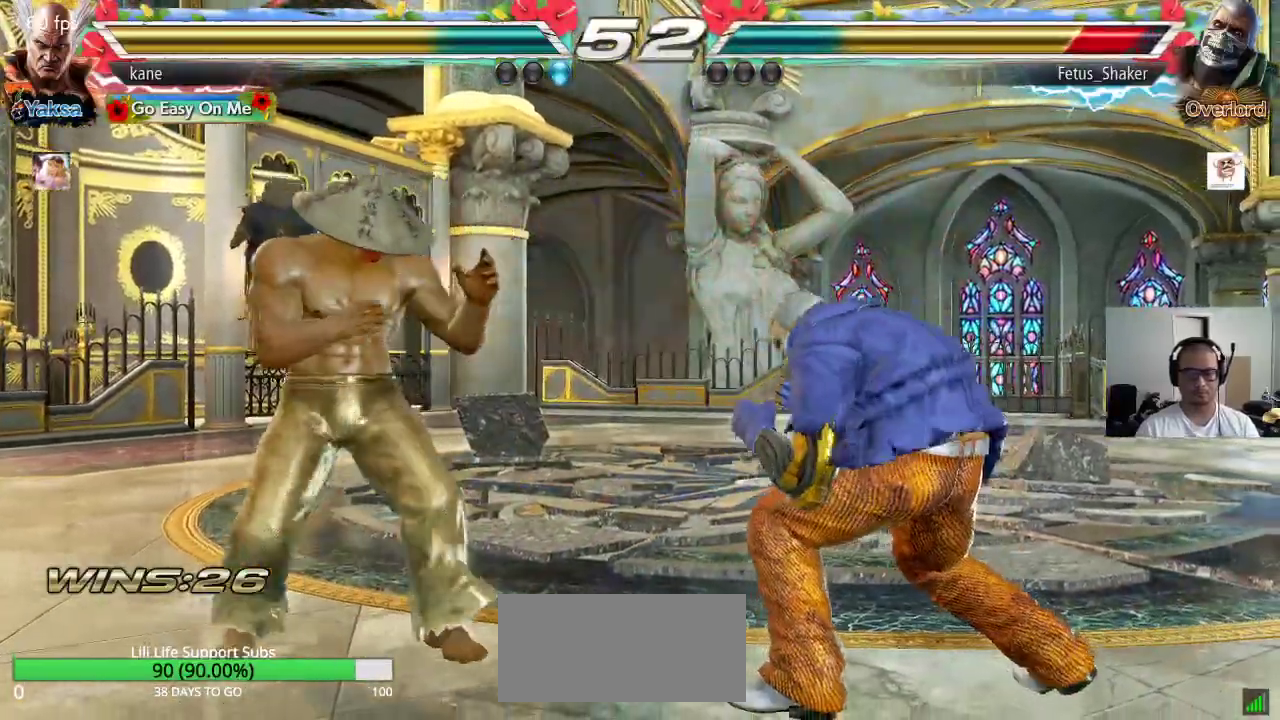
{"buttons": [], "left_stick": "left", "events": [[100, "left_stick", "left"], [300, "left_stick", "center"], [433, "left_stick", "left"]]}
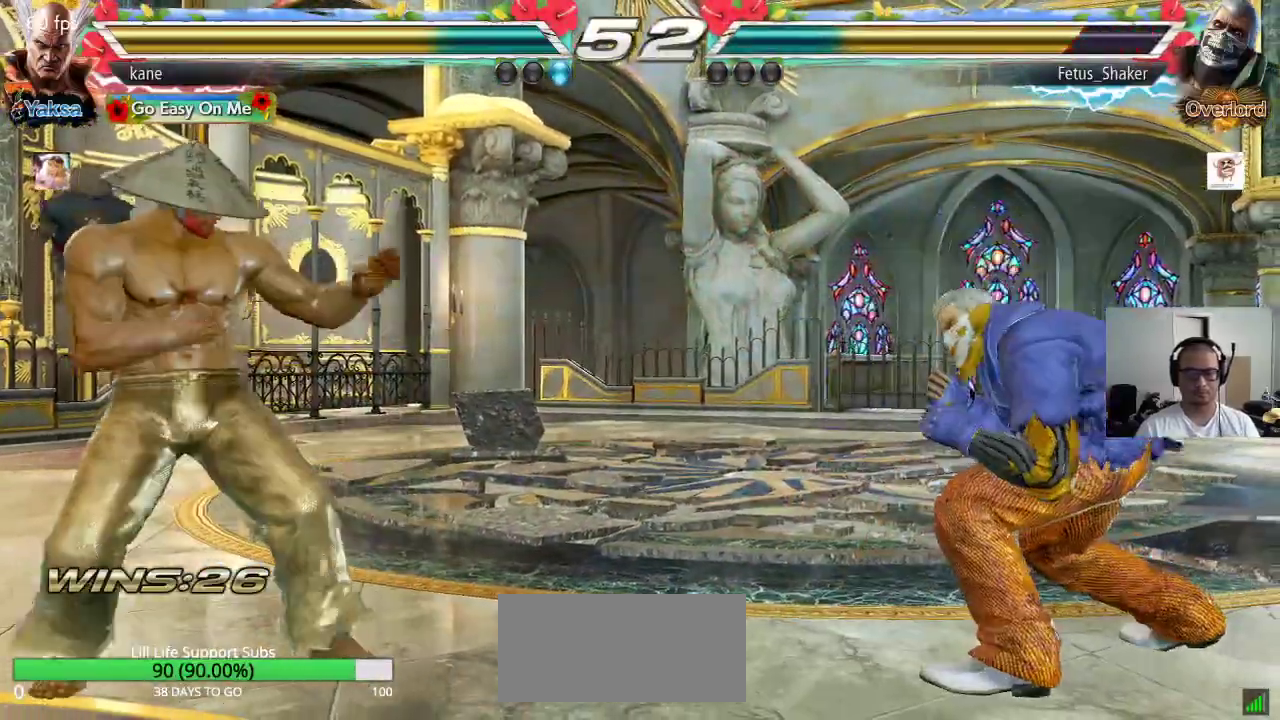
{"buttons": [], "left_stick": "right", "events": [[17, "left_stick", "center"], [150, "left_stick", "down"], [233, "left_stick", "center"], [317, "left_stick", "right"], [383, "left_stick", "center"], [433, "left_stick", "right"]]}
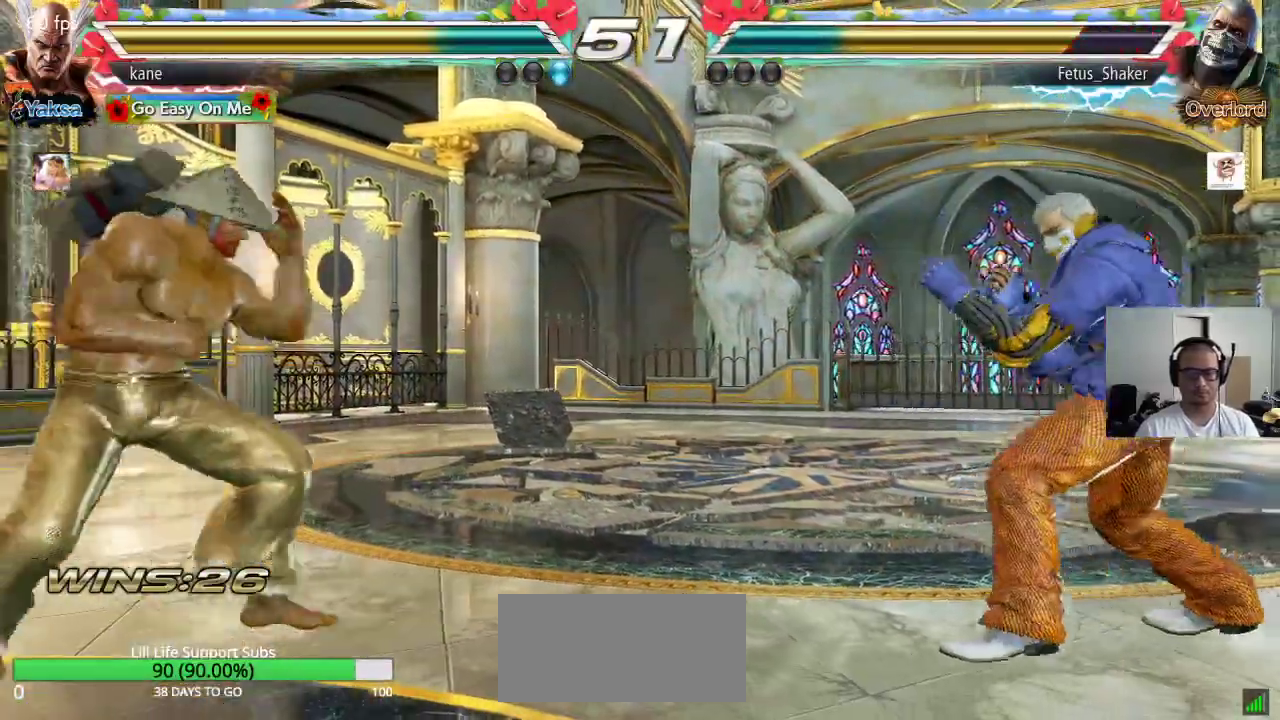
{"buttons": [], "left_stick": "right", "events": [[33, "left_stick", "center"], [83, "left_stick", "down"], [183, "left_stick", "center"], [233, "left_stick", "left"], [350, "left_stick", "center"], [400, "left_stick", "left"], [500, "left_stick", "right"]]}
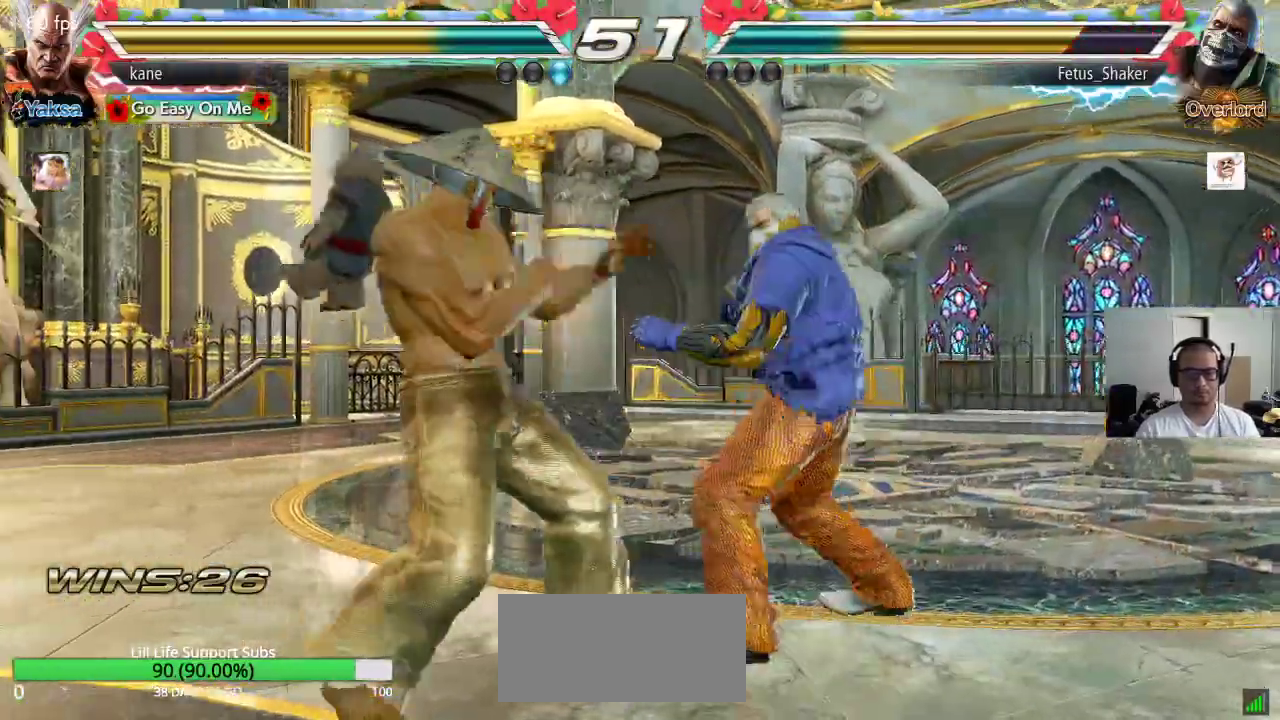
{"buttons": [], "left_stick": "center", "events": [[83, "TRIANGLE", "down"], [83, "left_stick", "down-right"], [117, "TRIANGLE", "up"], [183, "left_stick", "center"]]}
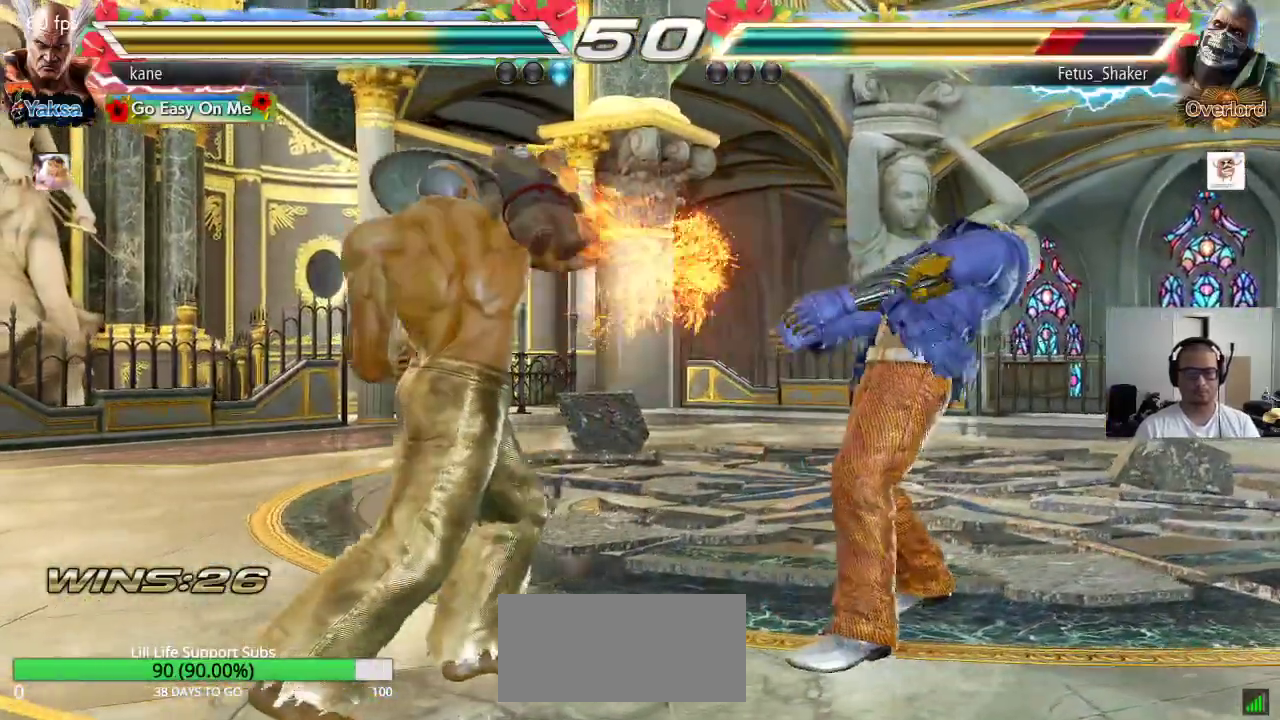
{"buttons": [], "left_stick": "center", "events": [[200, "left_stick", "right"], [283, "left_stick", "center"], [333, "left_stick", "right"], [467, "left_stick", "center"]]}
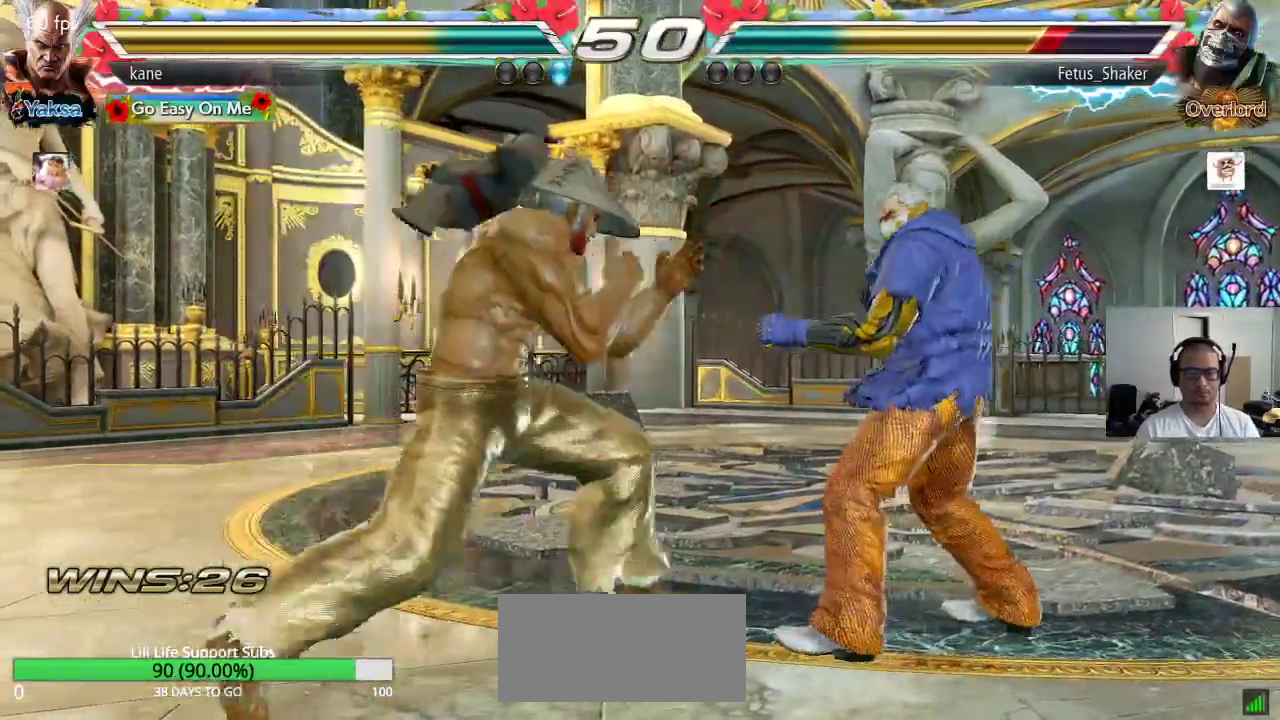
{"buttons": [], "left_stick": "center", "events": [[17, "left_stick", "left"], [117, "left_stick", "right"], [183, "left_stick", "down"], [217, "TRIANGLE", "down"], [267, "TRIANGLE", "up"], [317, "left_stick", "center"]]}
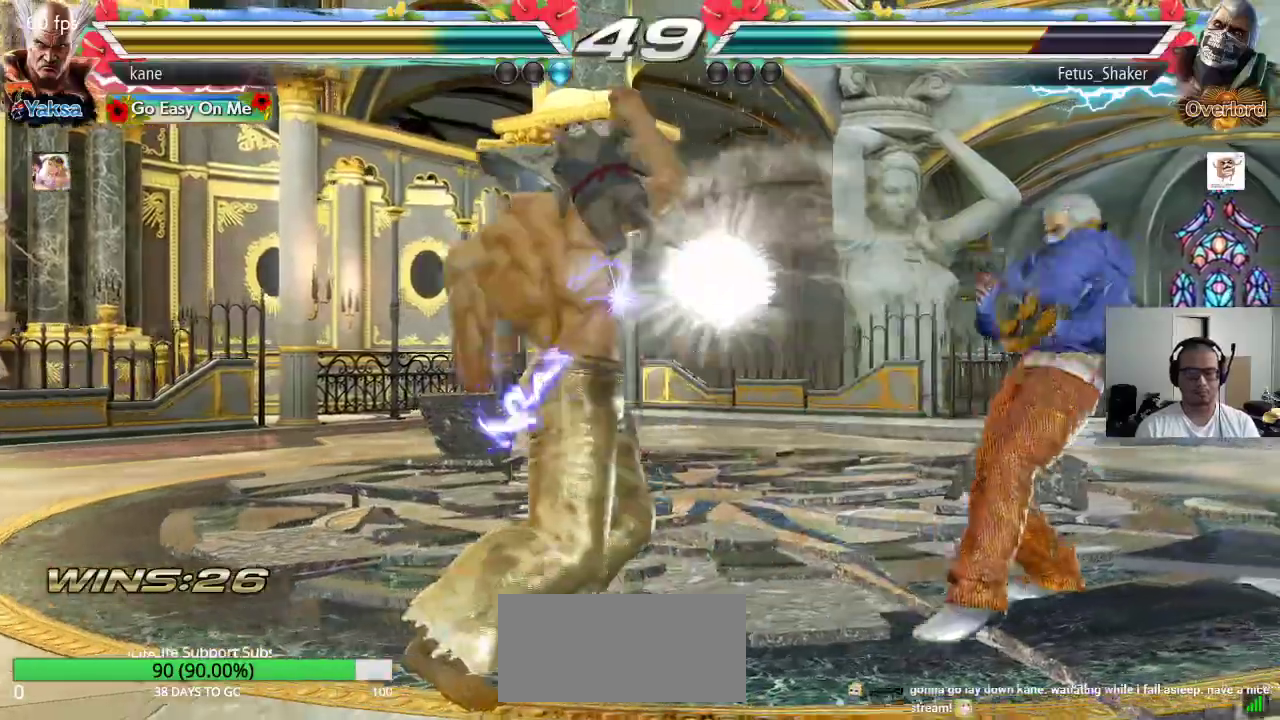
{"buttons": [], "left_stick": "center", "events": [[250, "left_stick", "left"], [333, "left_stick", "center"], [383, "left_stick", "left"], [467, "left_stick", "center"]]}
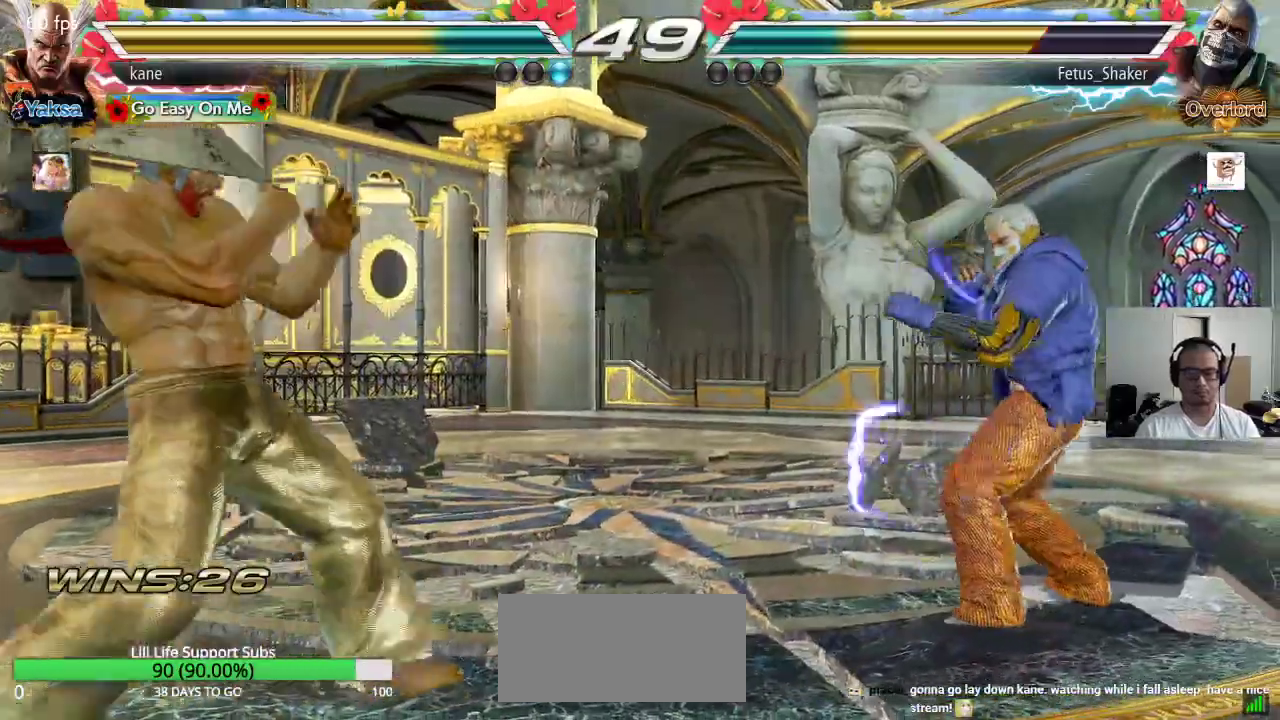
{"buttons": [], "left_stick": "down", "events": [[33, "left_stick", "down"], [100, "left_stick", "center"], [217, "left_stick", "right"], [267, "left_stick", "center"], [333, "left_stick", "right"], [417, "left_stick", "center"], [467, "left_stick", "down"]]}
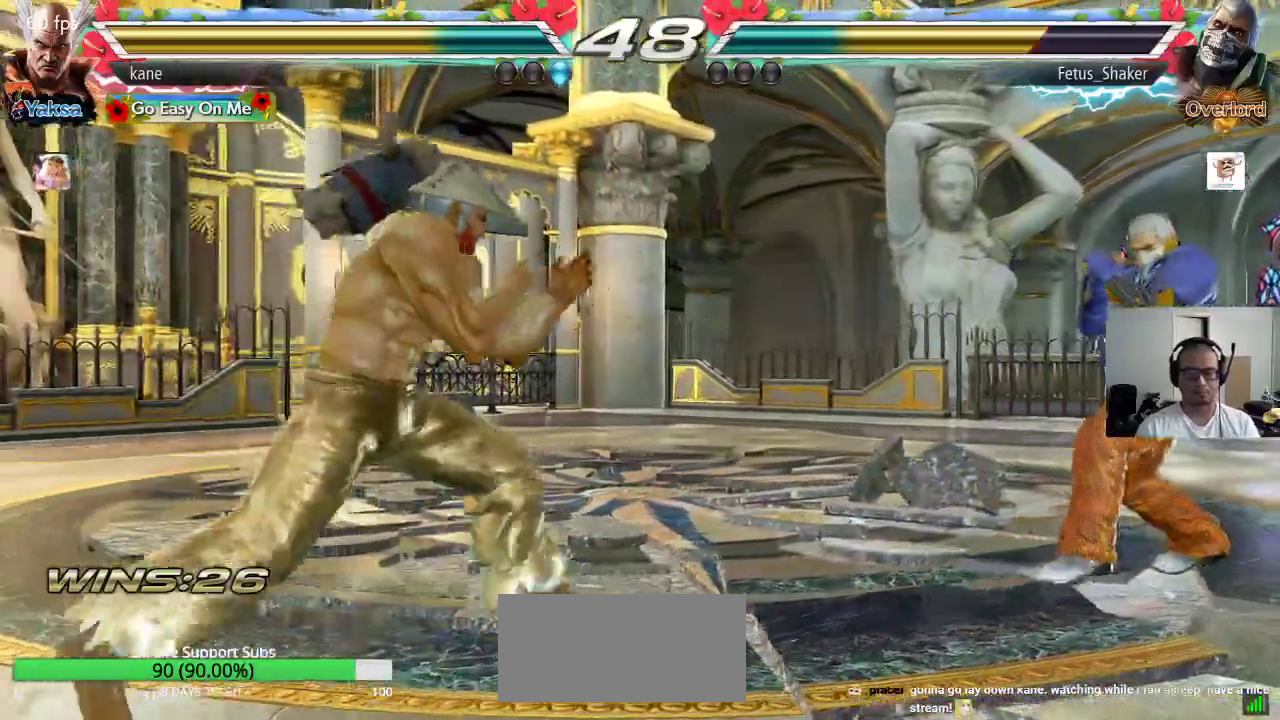
{"buttons": [], "left_stick": "center", "events": [[67, "left_stick", "center"], [117, "left_stick", "right"], [200, "left_stick", "center"], [250, "left_stick", "down"], [367, "left_stick", "right"], [450, "left_stick", "left"], [500, "left_stick", "center"]]}
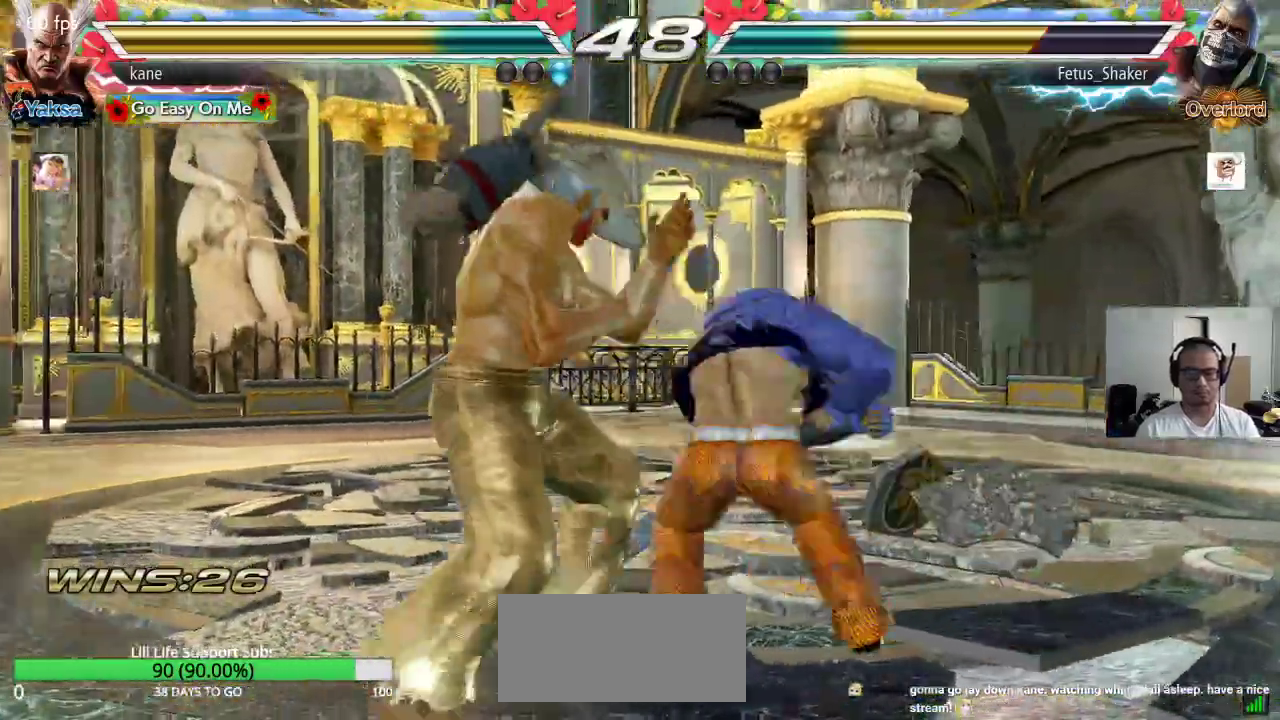
{"buttons": [], "left_stick": "center", "events": [[83, "left_stick", "left"], [333, "left_stick", "center"]]}